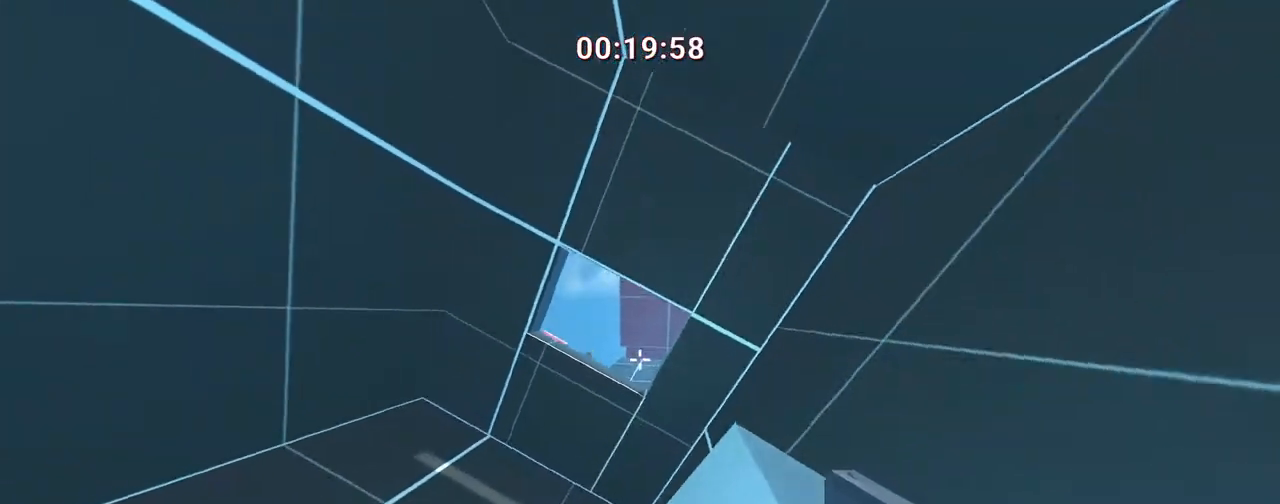
Gameplay with keyboard; each line is a JSON object with the keys held at the frame after it. "events" lists presses ("down") and releases ("up") of ".", "/", "0", "1", "2", "3", "4", "5", "6", "7", "8", "9", "a", "alt_l", "alt_r", "b", "backslash", "backspace", "c", "caps_lock", "comma", "ctrl", "d", "down", "e", "equals", "escape", "f", "f1", "f10", "f11", "f12", "f2", "f3", "f4", "f5", "f6", "f7", "f8", "f9", "g", "h", "i", "j", "k", "l", "lbracket", "left", "m", "minus", "n", "o", "p", "q", "quote", "r", "rbracket", "return", "right", "s", "semicolon", "shift_l", "shift_r", "space", "super", "t", "tab", "tilde", "u", "up", "v", "w", "x", "y" and "z" between this image and that frame as [ms after this image, input, new state], when the widget could be followed in between. No other keys are recorded. Mouse input is not recorded.
{"keys": ["w"], "events": [[233, "a", "up"], [333, "a", "down"], [433, "a", "up"]]}
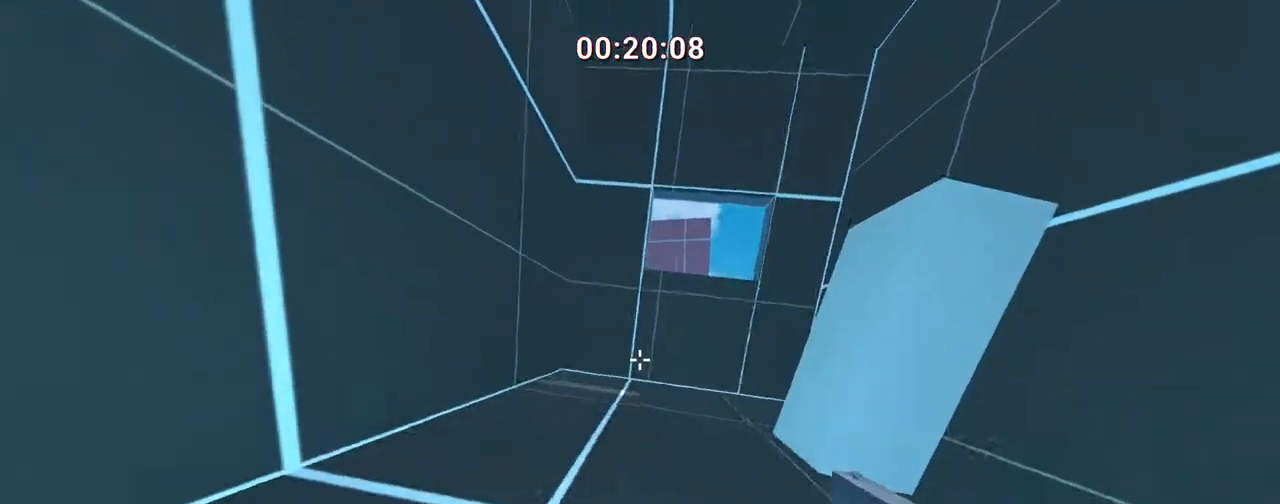
{"keys": ["a"], "events": [[67, "a", "down"], [100, "space", "down"], [350, "space", "up"], [400, "w", "up"]]}
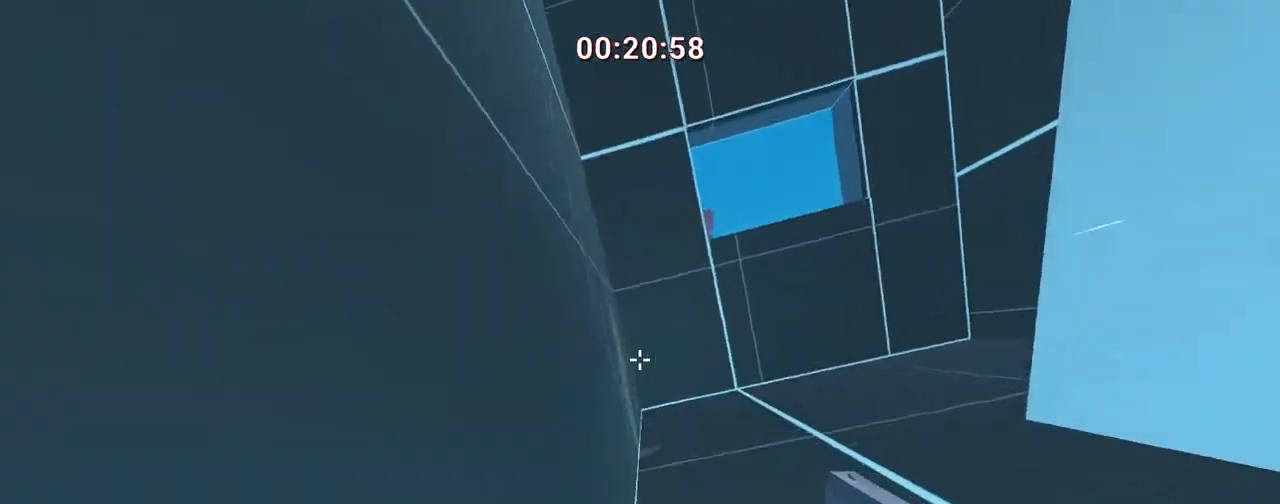
{"keys": ["a", "s"], "events": [[133, "space", "down"], [300, "space", "up"], [433, "s", "down"]]}
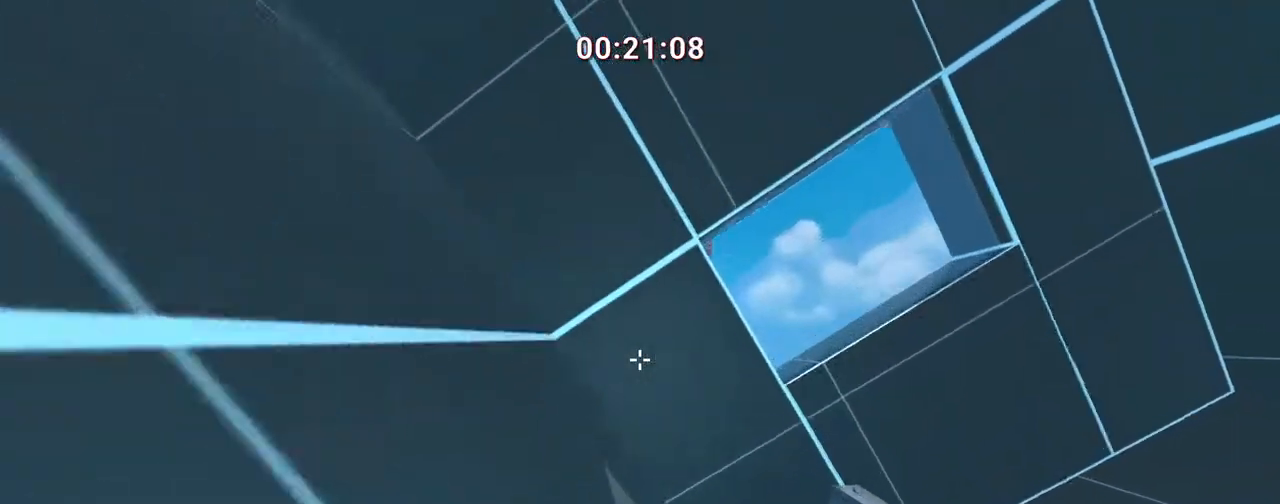
{"keys": [], "events": [[67, "a", "up"], [67, "d", "down"], [267, "s", "up"], [450, "d", "up"]]}
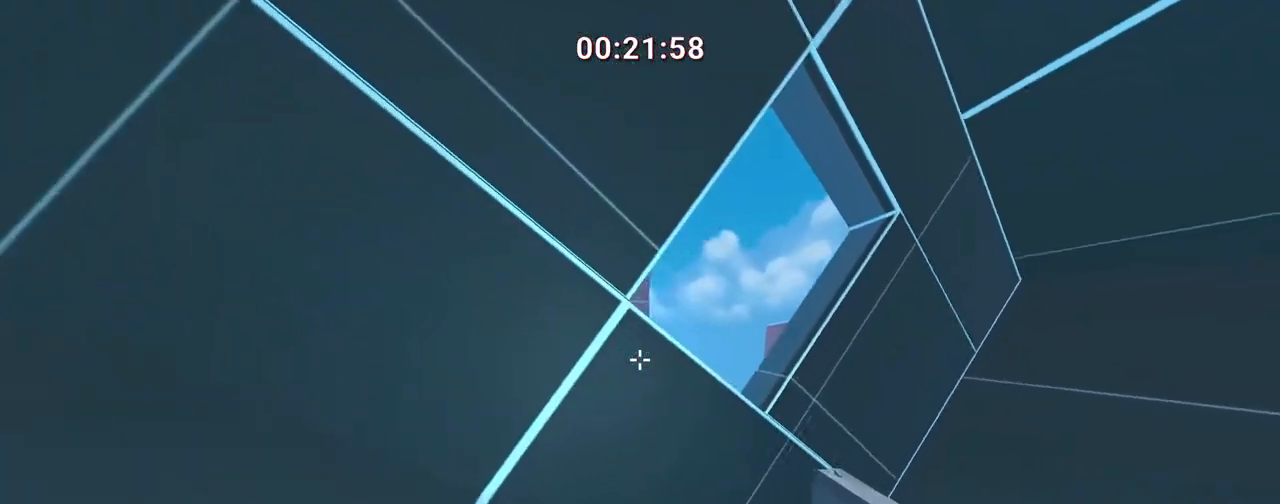
{"keys": ["a", "space", "w"], "events": [[167, "a", "down"], [267, "w", "down"], [317, "a", "up"], [367, "space", "down"], [433, "a", "down"]]}
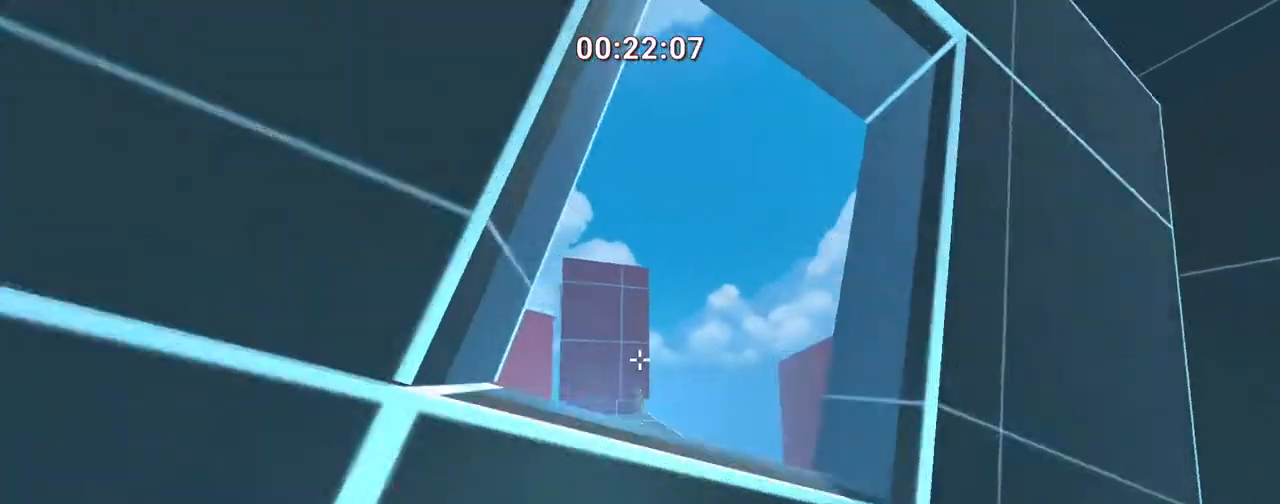
{"keys": ["w"], "events": [[67, "a", "up"], [117, "ctrl", "down"], [167, "d", "down"], [267, "d", "up"], [267, "space", "up"], [467, "ctrl", "up"]]}
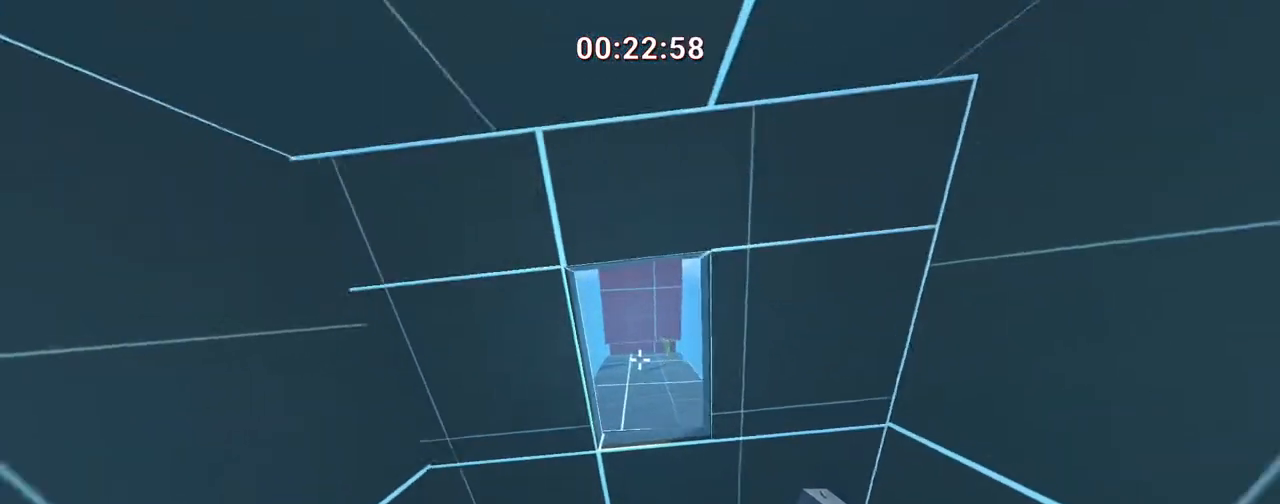
{"keys": ["a", "w"], "events": [[50, "a", "down"], [200, "a", "up"], [250, "a", "down"], [300, "a", "up"], [383, "a", "down"]]}
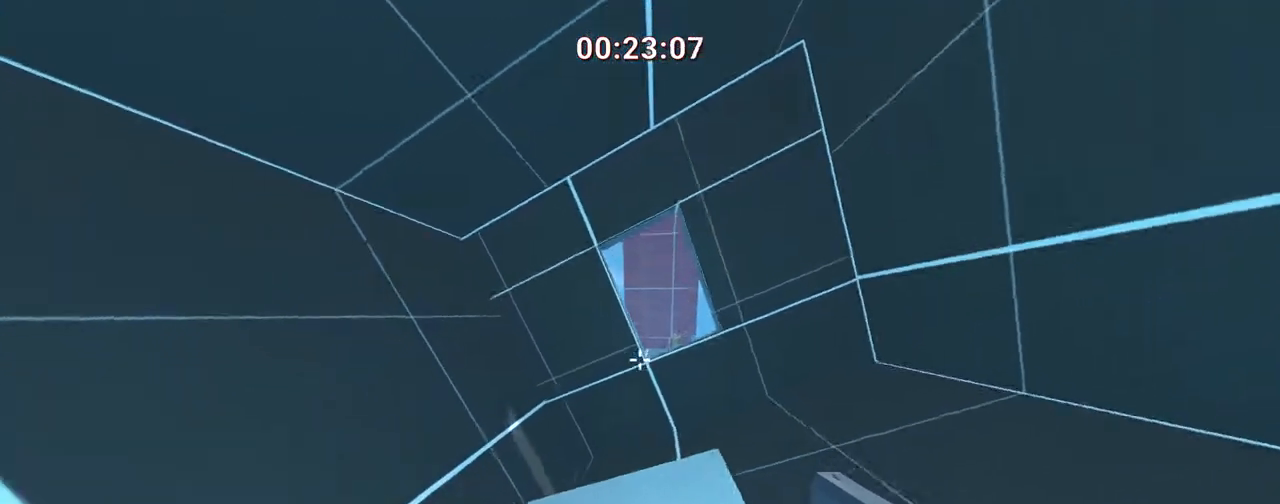
{"keys": ["a", "d", "w"], "events": [[367, "space", "down"], [467, "w", "up"], [500, "d", "down"], [500, "space", "up"], [500, "w", "down"]]}
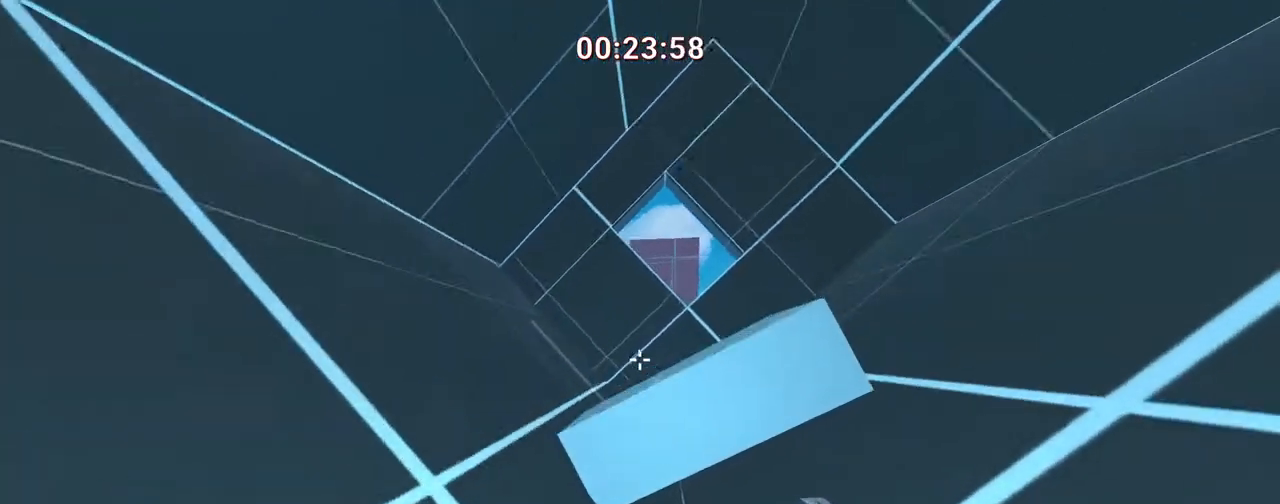
{"keys": ["d"], "events": [[50, "d", "up"], [333, "a", "up"], [433, "d", "down"], [433, "w", "up"]]}
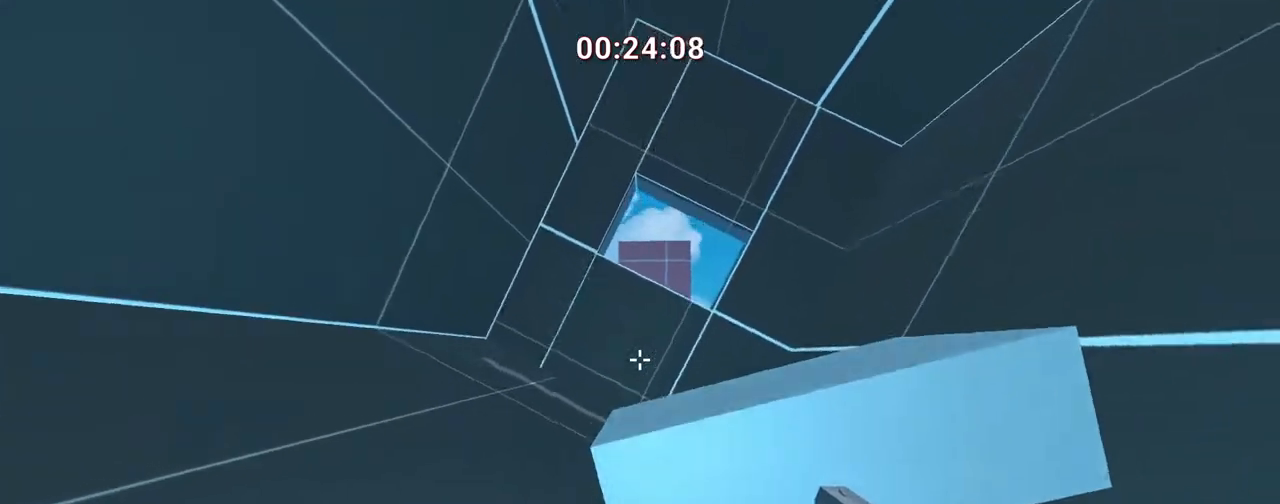
{"keys": ["s"], "events": [[67, "d", "up"], [117, "w", "down"], [283, "space", "down"], [333, "w", "up"], [383, "space", "up"], [433, "s", "down"]]}
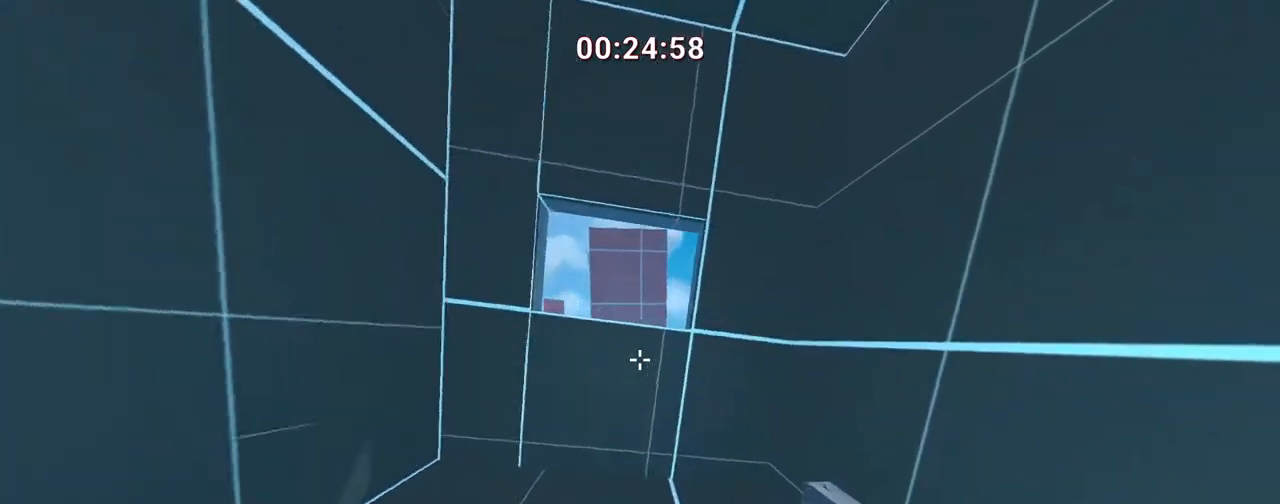
{"keys": ["w"], "events": [[117, "s", "up"], [183, "w", "down"]]}
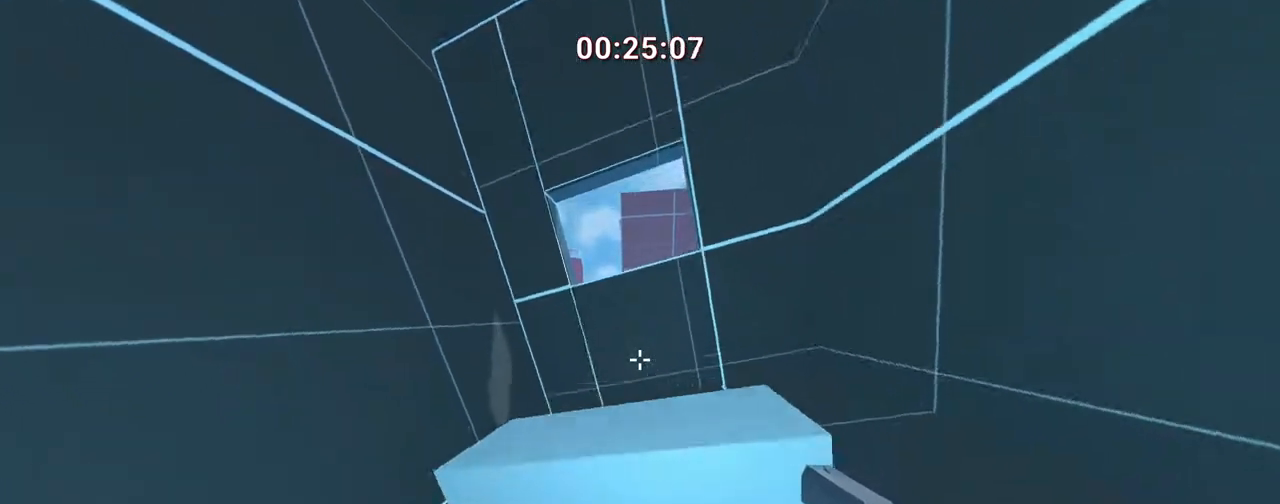
{"keys": ["d"], "events": [[200, "a", "down"], [233, "space", "down"], [283, "a", "up"], [283, "w", "up"], [383, "d", "down"], [433, "space", "up"]]}
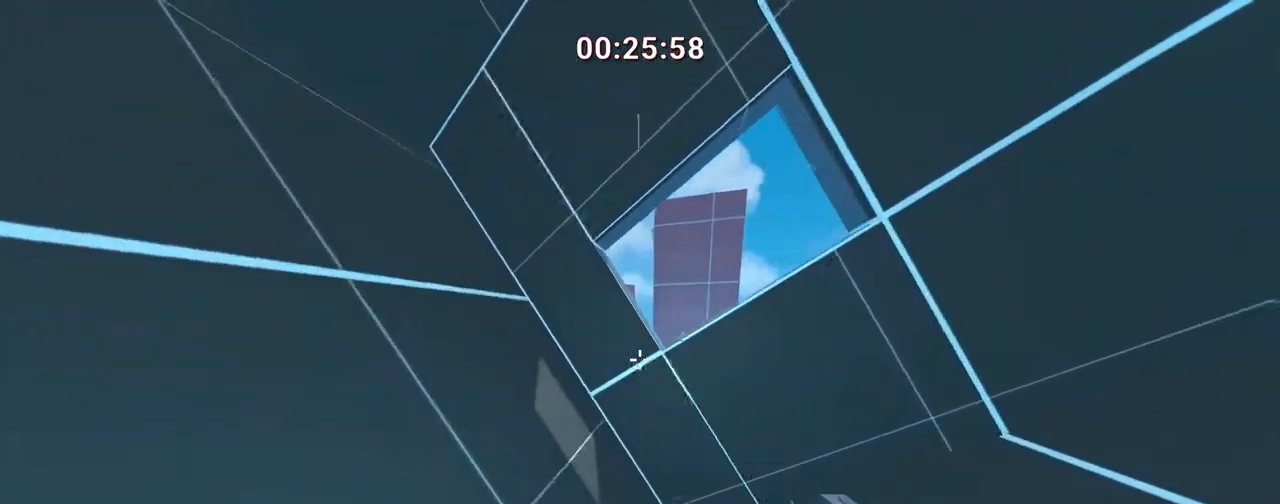
{"keys": [], "events": [[67, "d", "up"], [67, "s", "down"], [117, "a", "down"], [217, "a", "up"], [267, "d", "down"], [450, "d", "up"], [450, "s", "up"]]}
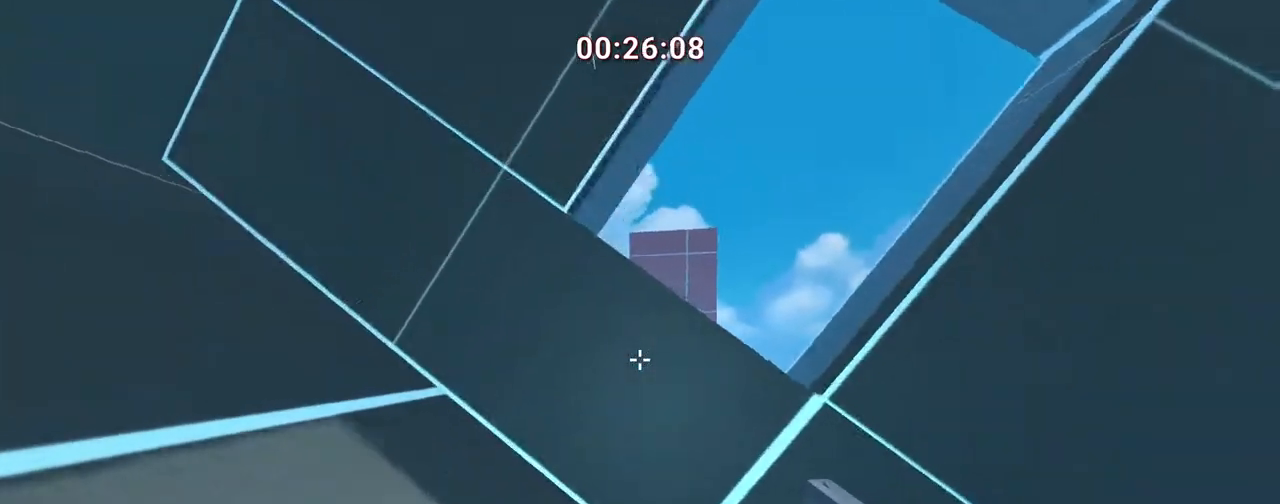
{"keys": ["ctrl", "w"], "events": [[83, "w", "down"], [150, "space", "down"], [233, "ctrl", "down"], [400, "a", "down"], [483, "a", "up"], [483, "space", "up"]]}
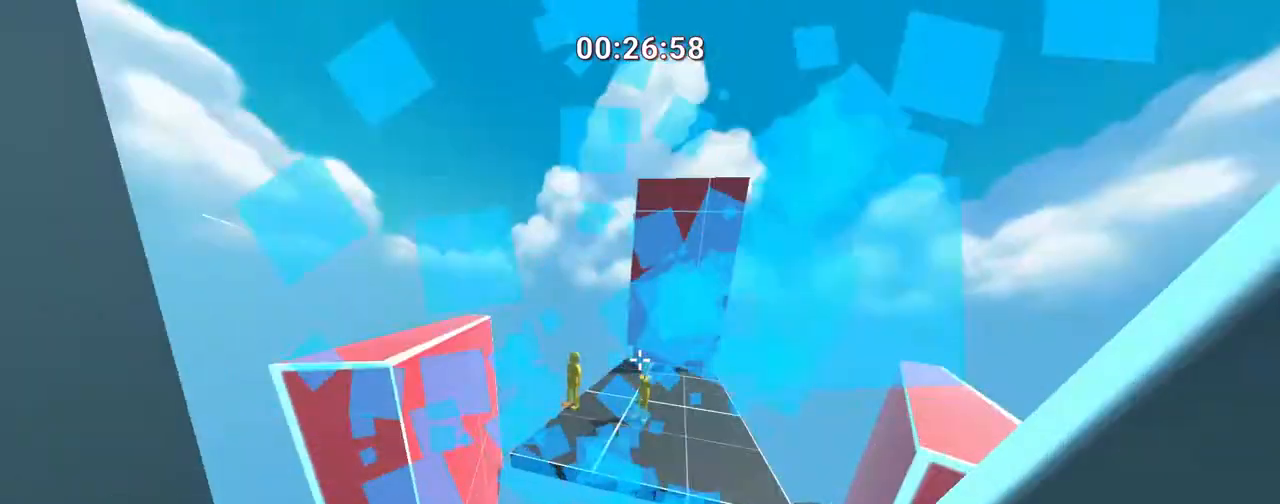
{"keys": ["d", "w"], "events": [[183, "a", "down"], [183, "ctrl", "up"], [267, "a", "up"], [400, "d", "down"]]}
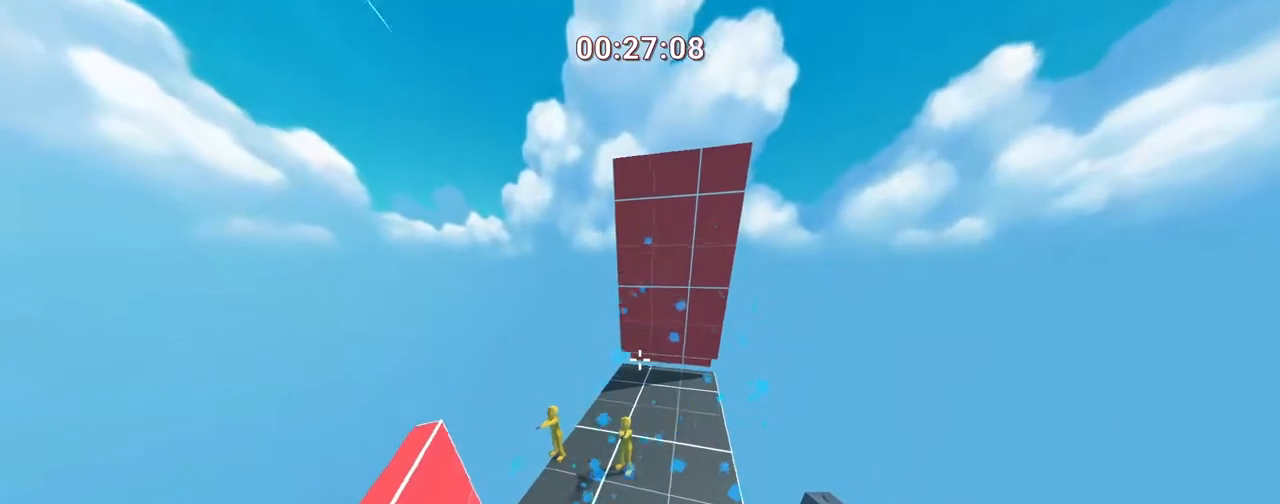
{"keys": ["w"], "events": [[83, "d", "up"], [183, "a", "down"], [467, "a", "up"]]}
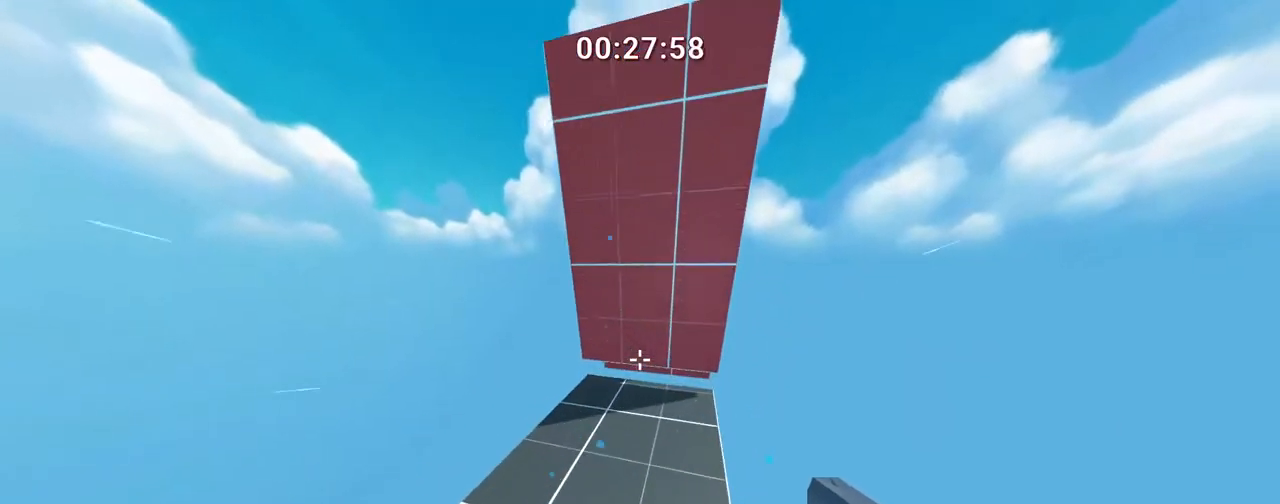
{"keys": ["w"], "events": []}
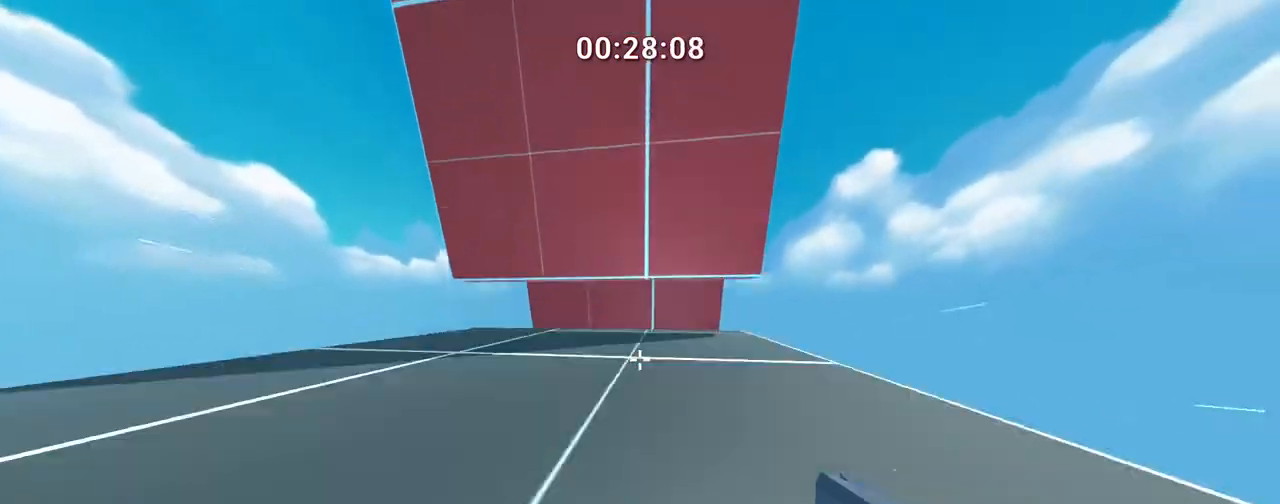
{"keys": ["ctrl", "w"], "events": [[33, "ctrl", "down"]]}
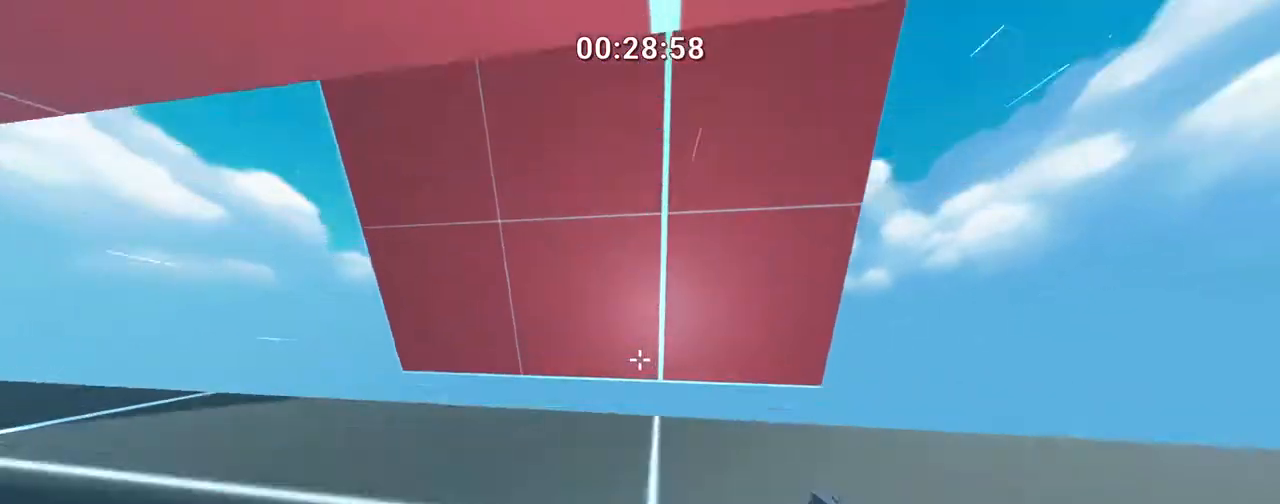
{"keys": ["s", "space"], "events": [[100, "space", "down"], [250, "space", "up"], [383, "ctrl", "up"], [383, "w", "up"], [433, "s", "down"], [433, "space", "down"]]}
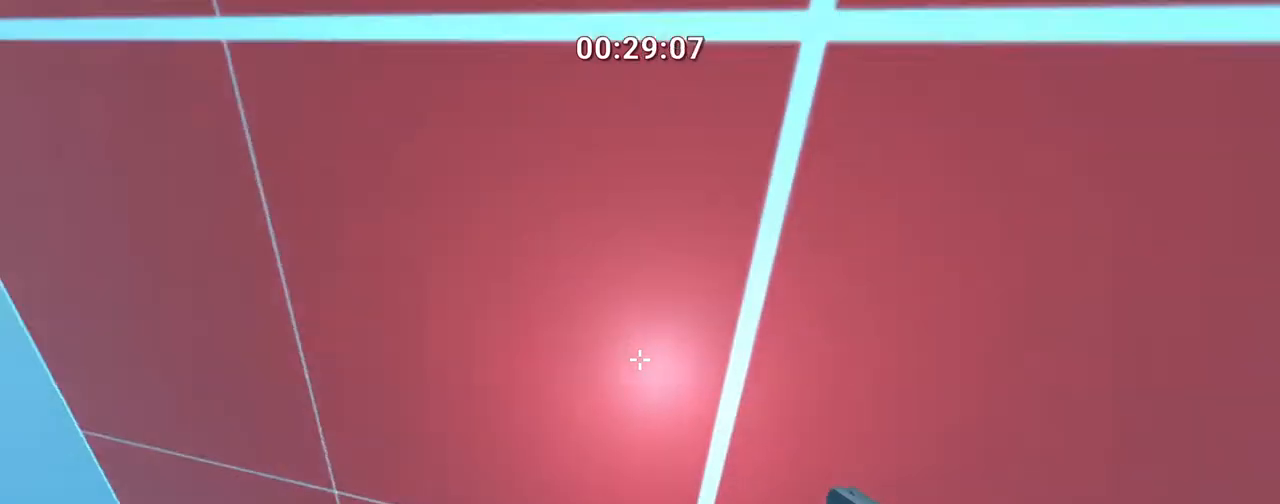
{"keys": ["w"], "events": [[50, "space", "up"], [217, "s", "up"], [267, "w", "down"], [367, "space", "down"], [500, "space", "up"]]}
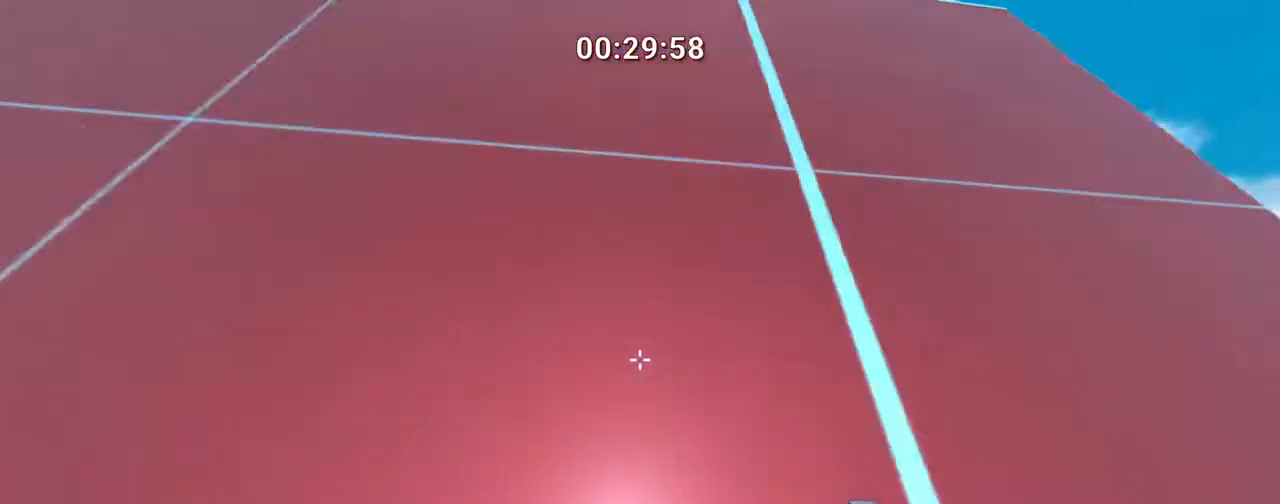
{"keys": ["w"], "events": [[100, "w", "up"], [200, "s", "down"], [200, "space", "down"], [300, "space", "up"], [333, "s", "up"], [483, "w", "down"]]}
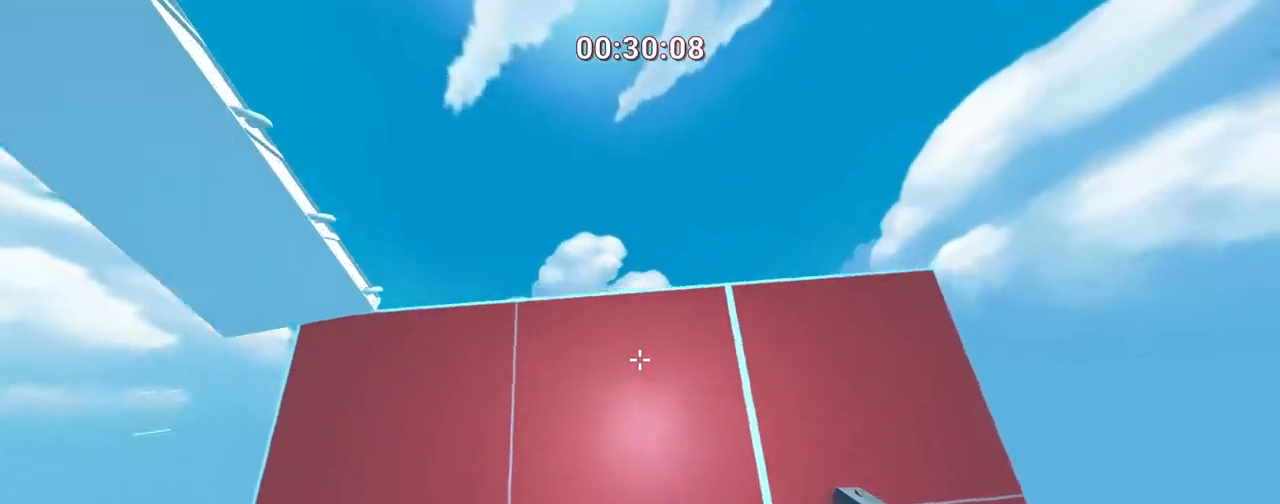
{"keys": [], "events": [[33, "space", "down"], [167, "space", "up"], [333, "space", "down"], [417, "space", "up"], [467, "w", "up"]]}
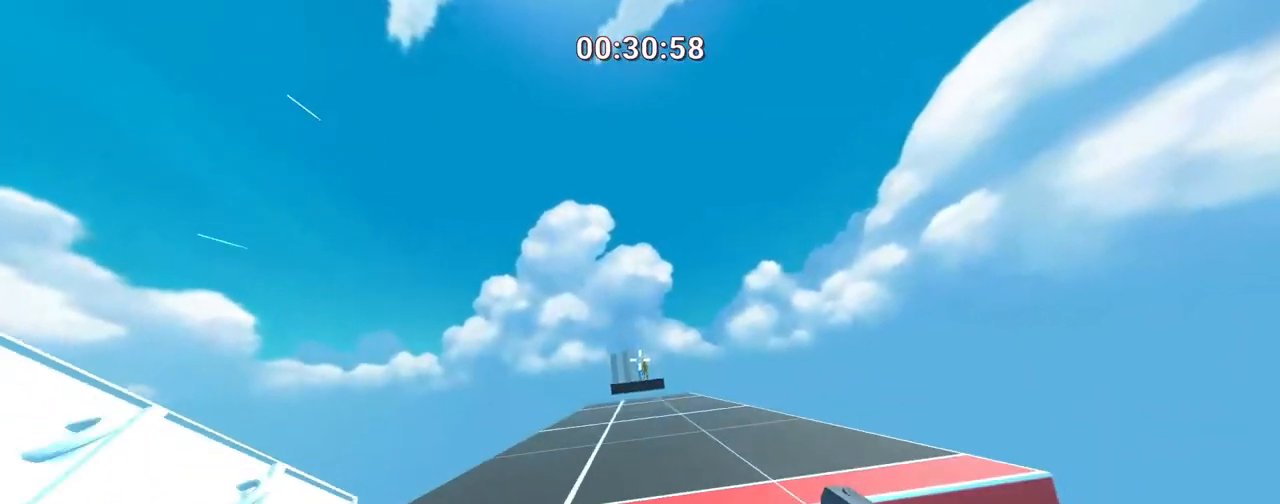
{"keys": ["w"], "events": [[117, "w", "down"], [267, "space", "down"], [450, "space", "up"]]}
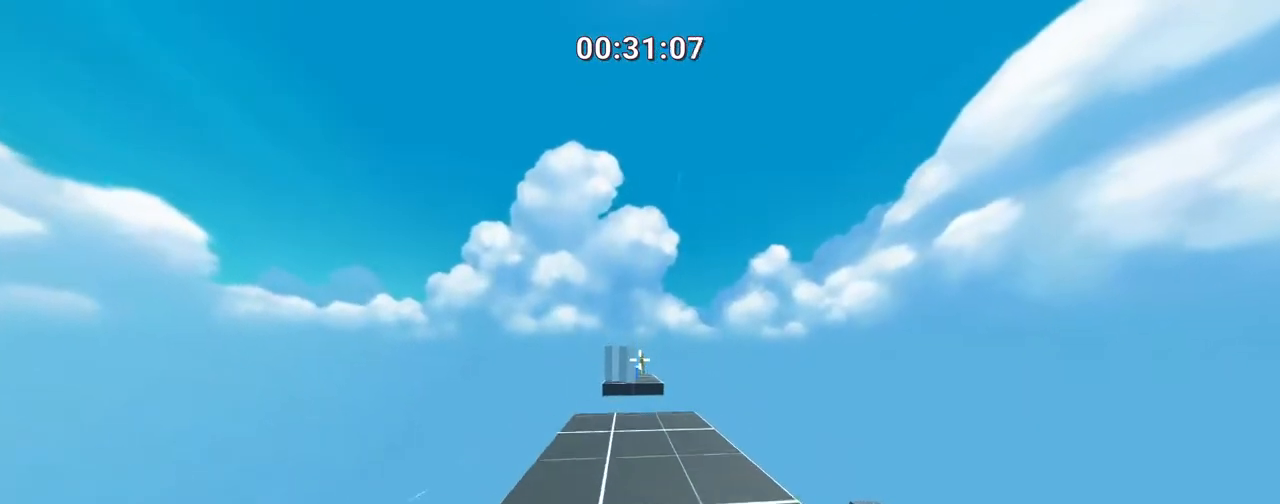
{"keys": ["w"], "events": [[50, "d", "down"], [183, "w", "up"], [233, "d", "up"], [483, "w", "down"]]}
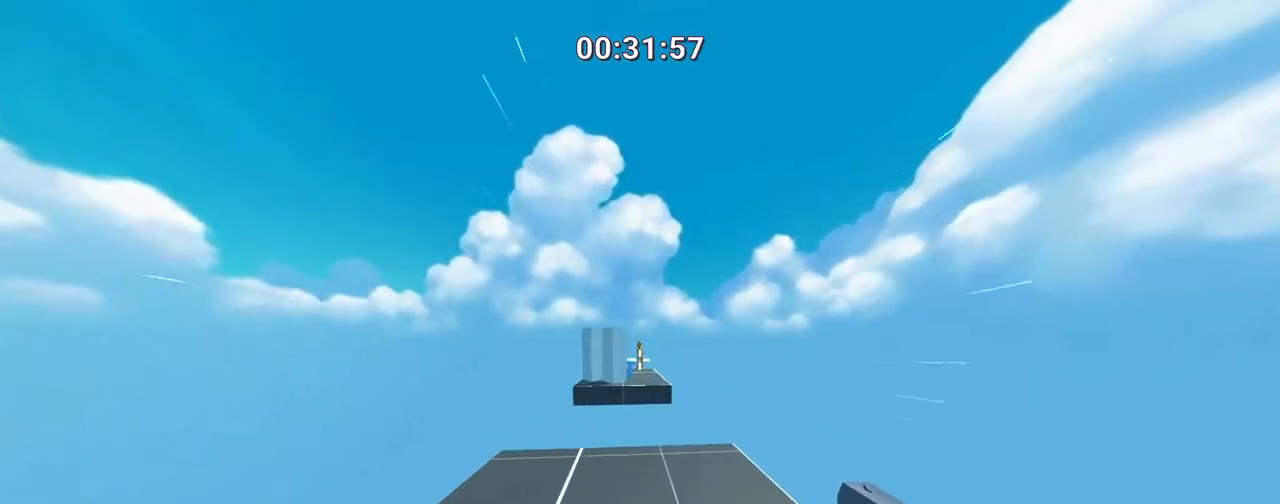
{"keys": ["ctrl", "space", "w"], "events": [[400, "space", "down"], [450, "ctrl", "down"]]}
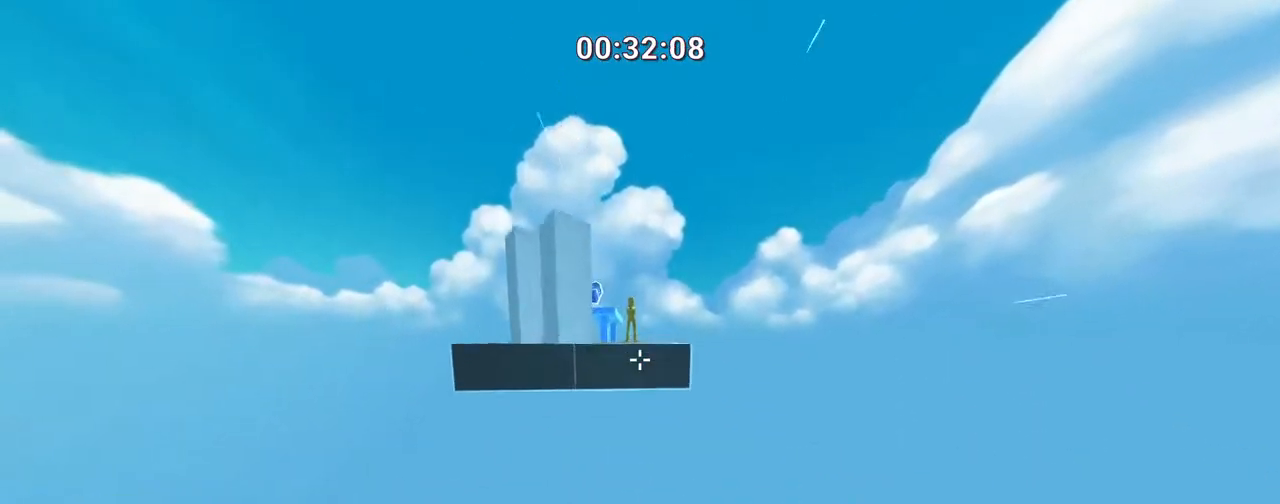
{"keys": ["w"], "events": [[17, "a", "down"], [17, "space", "up"], [167, "ctrl", "up"], [300, "a", "up"]]}
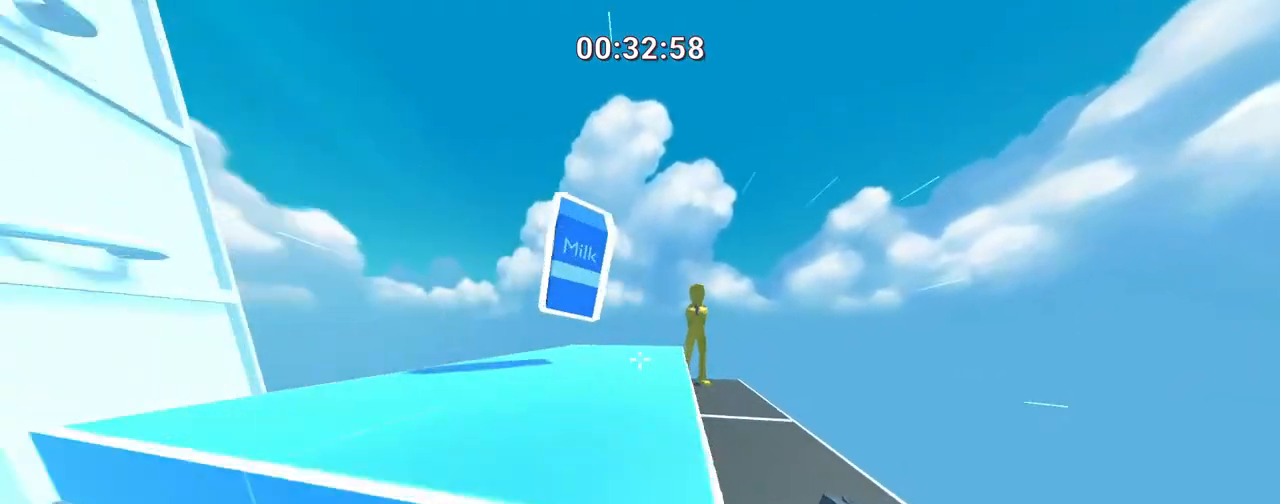
{"keys": ["d", "w"], "events": [[33, "a", "down"], [133, "space", "down"], [267, "space", "up"], [367, "a", "up"], [417, "d", "down"]]}
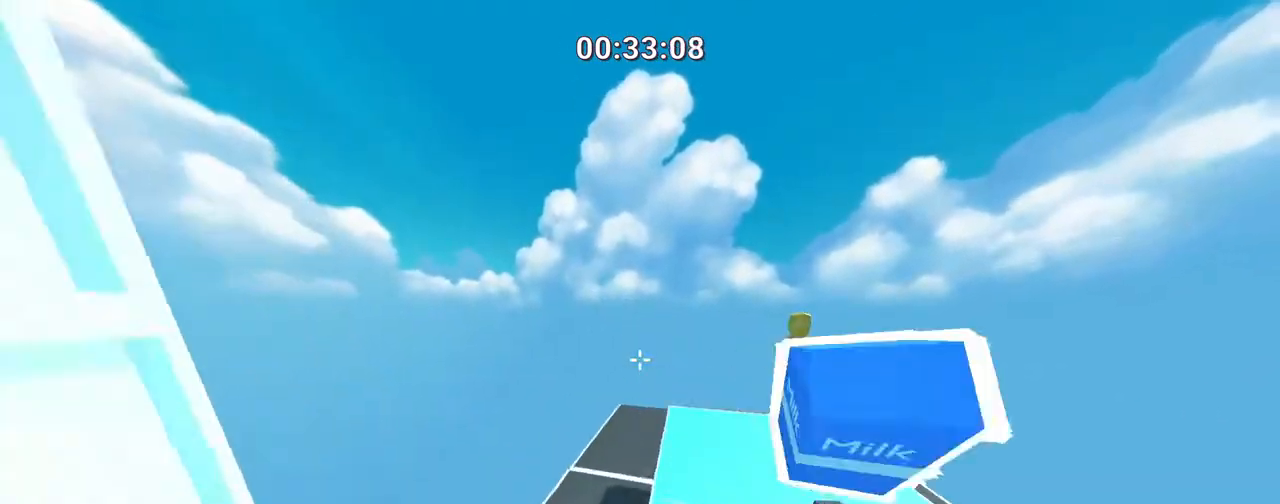
{"keys": ["d", "s"], "events": [[17, "ctrl", "down"], [100, "ctrl", "up"], [100, "w", "up"], [200, "s", "down"]]}
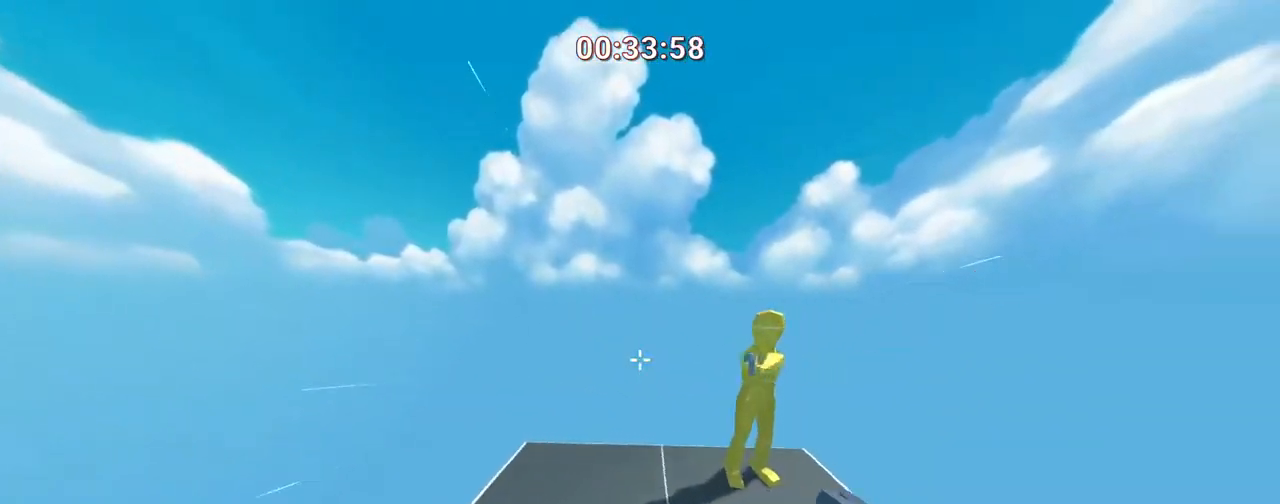
{"keys": [], "events": [[67, "d", "up"], [117, "a", "down"], [233, "ctrl", "down"], [283, "s", "up"], [383, "ctrl", "up"], [433, "a", "up"]]}